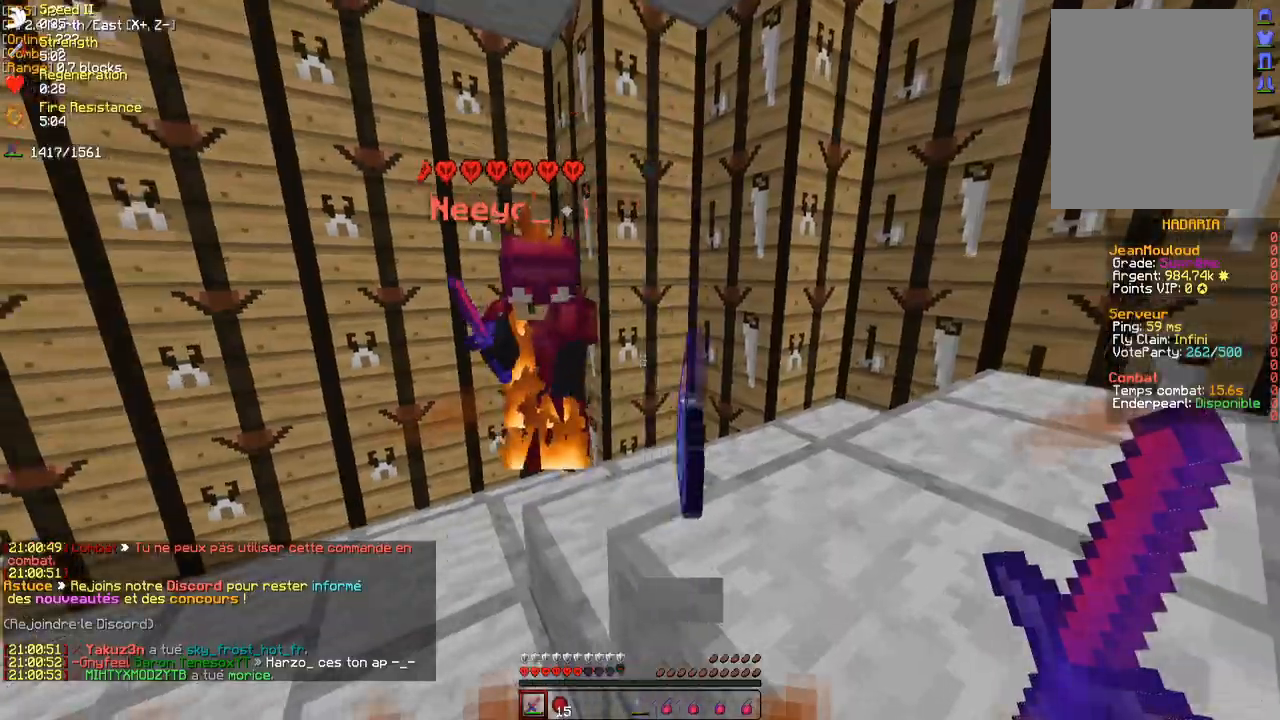
Gameplay with keyboard and mouse; each line is a JSON object with the keys and mouse buttons held at the frame after it. "events" lists presses ("down") and releases ("up") of "d", "q", "s", "z", "mouse_left" and "mouse_right" between this image and that frame as [ms after this image, input, new state], when the widget could be followed in between. "mouse_left", "mouse_right" = the "left", "right" buttons of the "mouse" list. No other keys are recorded. Fast repeated clicks can show as one long hold. Mouse movement is not recorded.
{"keys": ["s"], "mouse": ["left"], "events": [[33, "z", "down"], [67, "mouse_left", "up"], [117, "mouse_left", "down"], [183, "q", "up"], [200, "mouse_left", "up"], [217, "z", "up"], [233, "mouse_left", "down"], [300, "s", "down"], [317, "mouse_left", "up"], [383, "mouse_left", "down"], [433, "mouse_left", "up"], [467, "mouse_left", "down"]]}
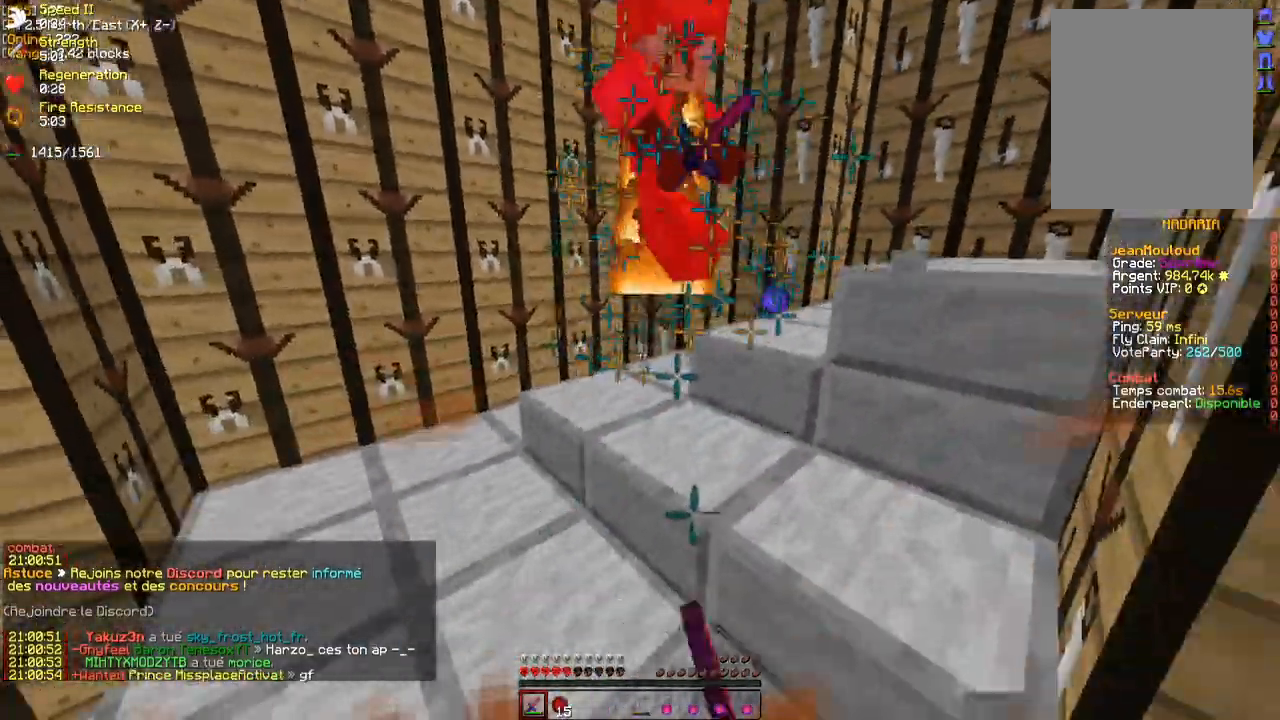
{"keys": ["z"], "mouse": [], "events": [[17, "d", "down"], [17, "s", "up"], [50, "mouse_left", "up"], [50, "z", "down"], [183, "d", "up"], [200, "mouse_right", "down"], [233, "mouse_left", "down"], [283, "mouse_left", "up"], [400, "mouse_right", "up"]]}
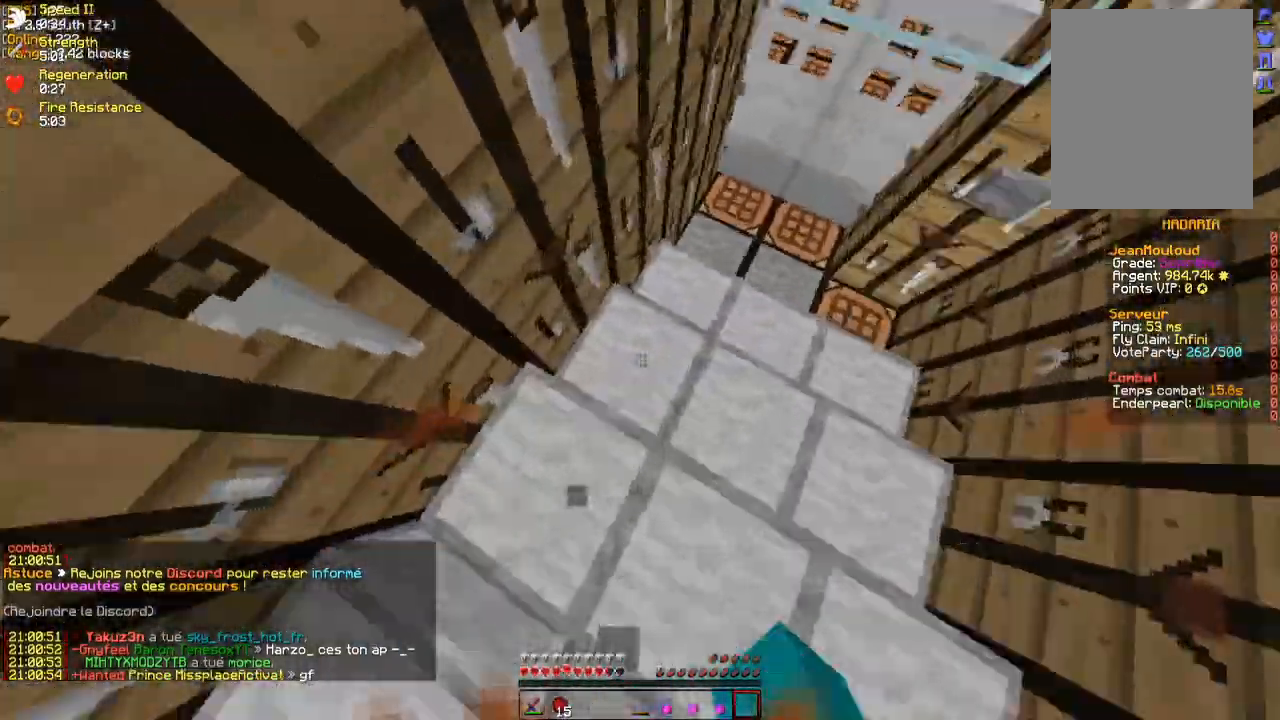
{"keys": ["q", "z"], "mouse": [], "events": [[50, "q", "down"], [150, "mouse_left", "down"], [217, "mouse_left", "up"], [300, "mouse_left", "down"], [317, "mouse_left", "up"], [383, "mouse_left", "down"], [467, "mouse_left", "up"]]}
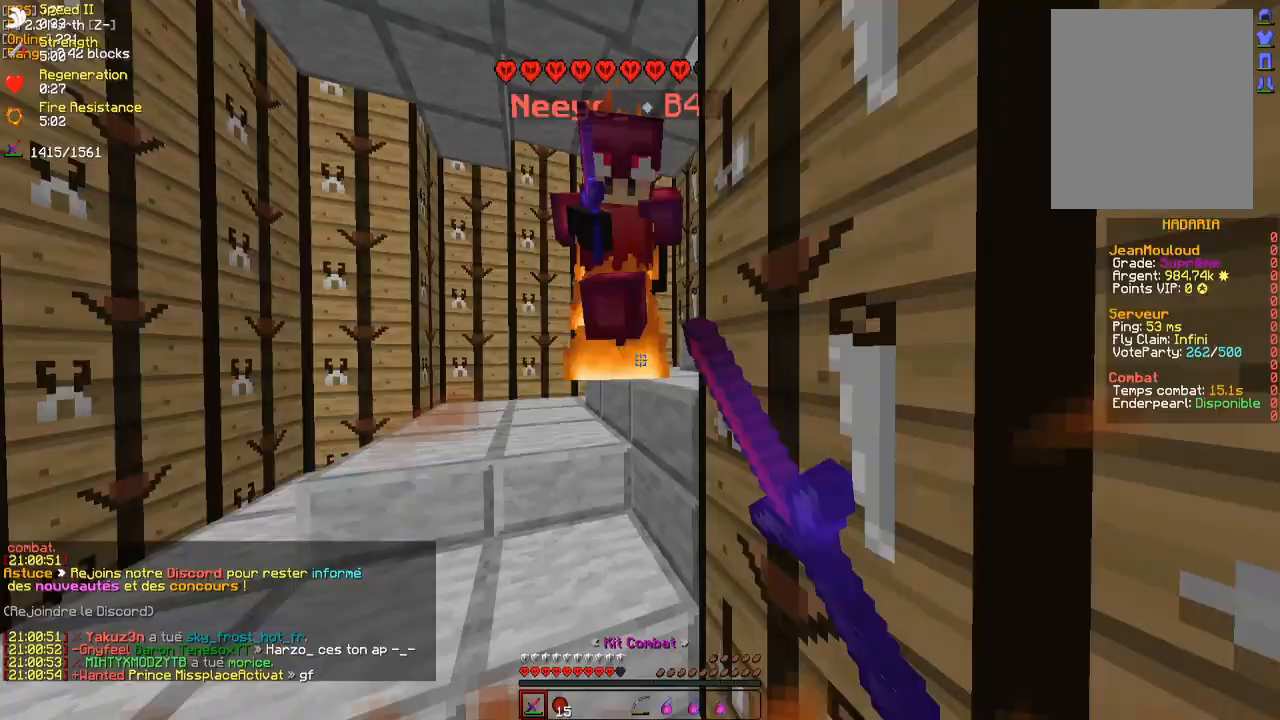
{"keys": ["z"], "mouse": [], "events": [[33, "mouse_left", "down"], [100, "mouse_left", "up"], [150, "mouse_left", "down"], [183, "q", "up"], [217, "mouse_left", "up"], [267, "d", "down"], [283, "mouse_left", "down"], [350, "mouse_left", "up"], [367, "d", "up"], [400, "mouse_left", "down"], [483, "mouse_left", "up"]]}
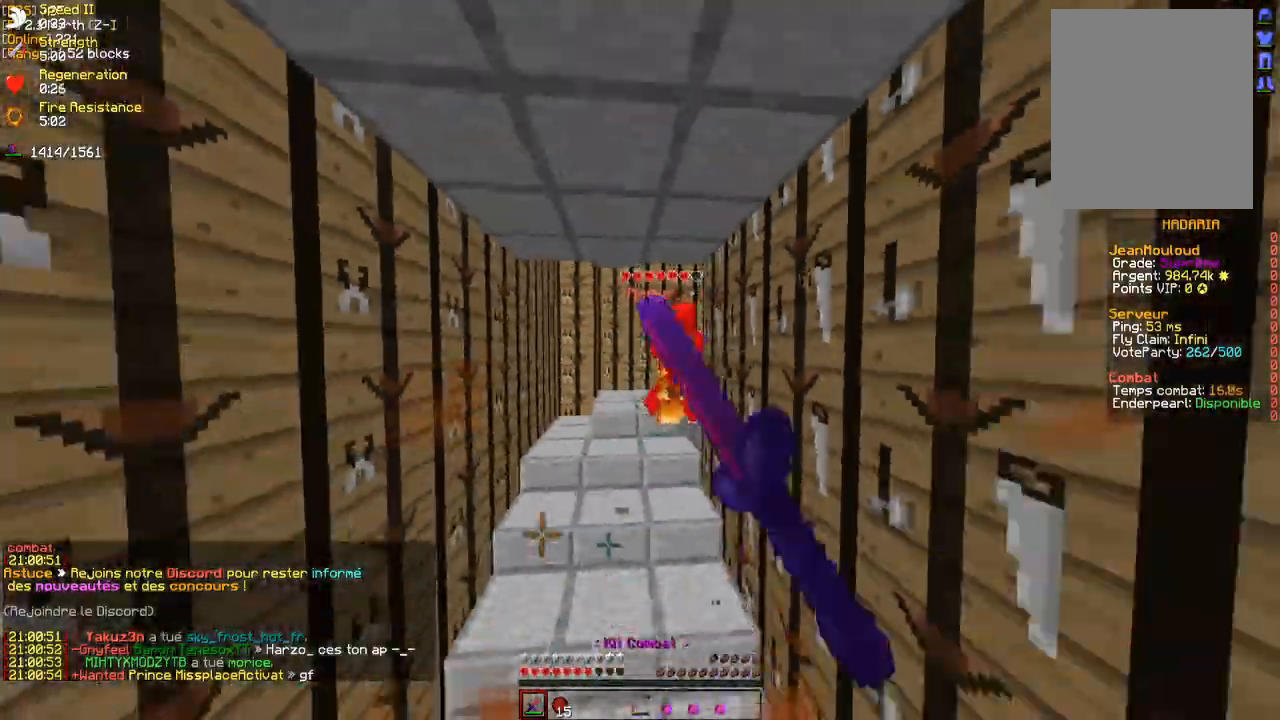
{"keys": ["d", "z"], "mouse": [], "events": [[33, "mouse_left", "down"], [117, "mouse_left", "up"], [183, "mouse_left", "down"], [233, "mouse_left", "up"], [300, "mouse_left", "down"], [367, "mouse_left", "up"], [383, "d", "down"], [433, "mouse_left", "down"], [483, "mouse_left", "up"]]}
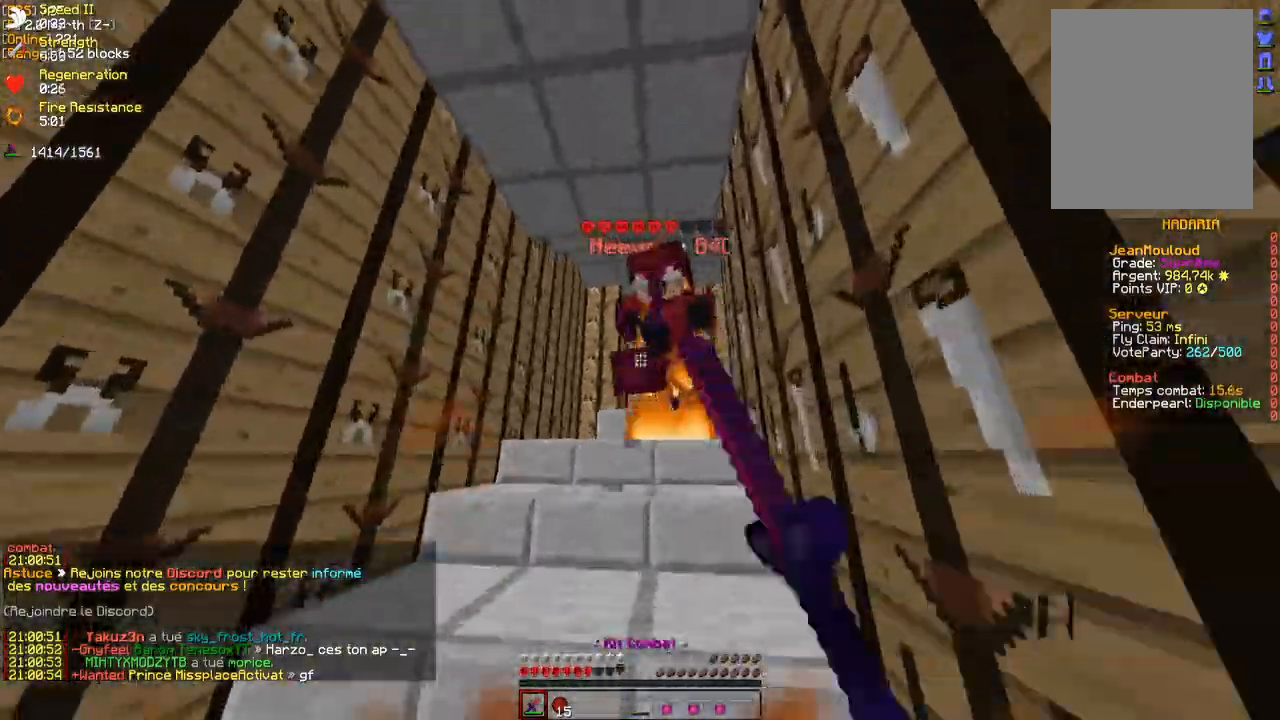
{"keys": ["z"], "mouse": ["left"], "events": [[50, "mouse_left", "down"], [117, "mouse_left", "up"], [150, "mouse_left", "down"], [183, "d", "up"], [200, "z", "up"], [233, "mouse_left", "up"], [267, "q", "down"], [267, "z", "down"], [300, "mouse_left", "down"], [367, "mouse_left", "up"], [450, "mouse_left", "down"], [483, "q", "up"]]}
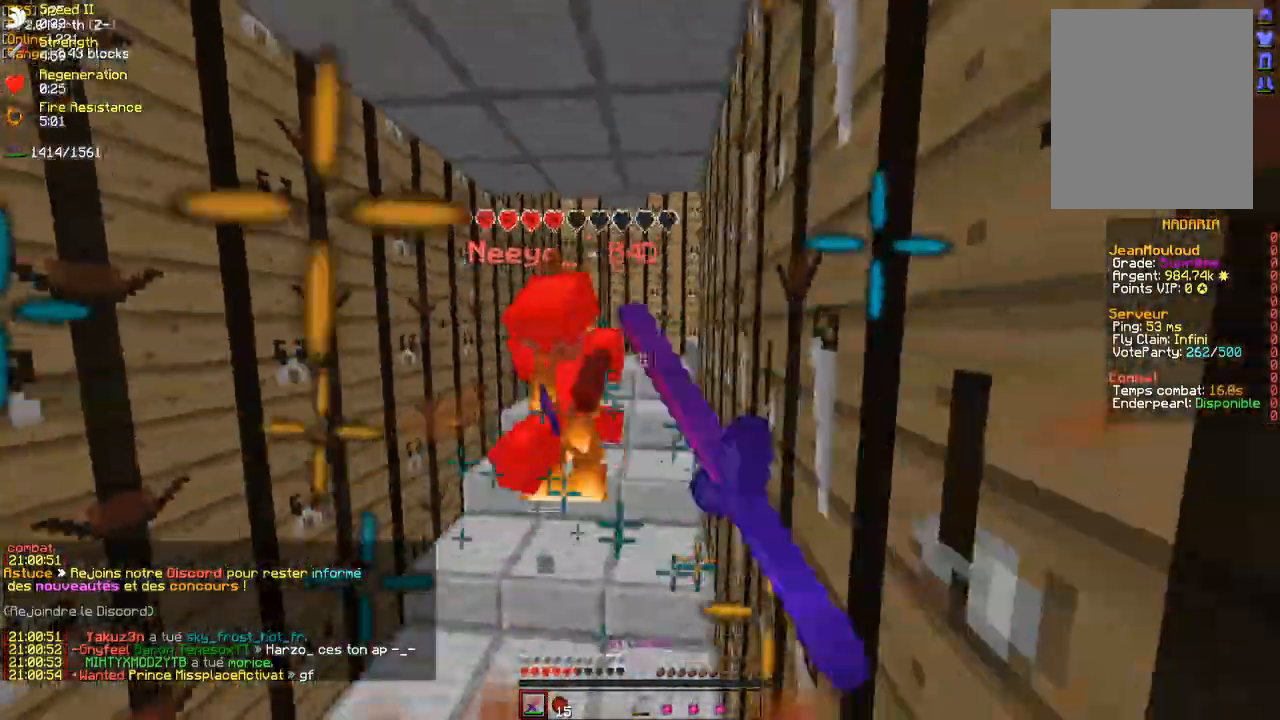
{"keys": ["q", "z"], "mouse": [], "events": [[17, "mouse_left", "up"], [67, "mouse_left", "down"], [100, "d", "down"], [117, "d", "up"], [117, "mouse_left", "up"], [183, "mouse_left", "down"], [233, "mouse_left", "up"], [317, "mouse_left", "down"], [350, "mouse_left", "up"], [367, "q", "down"], [433, "mouse_left", "down"], [483, "mouse_left", "up"]]}
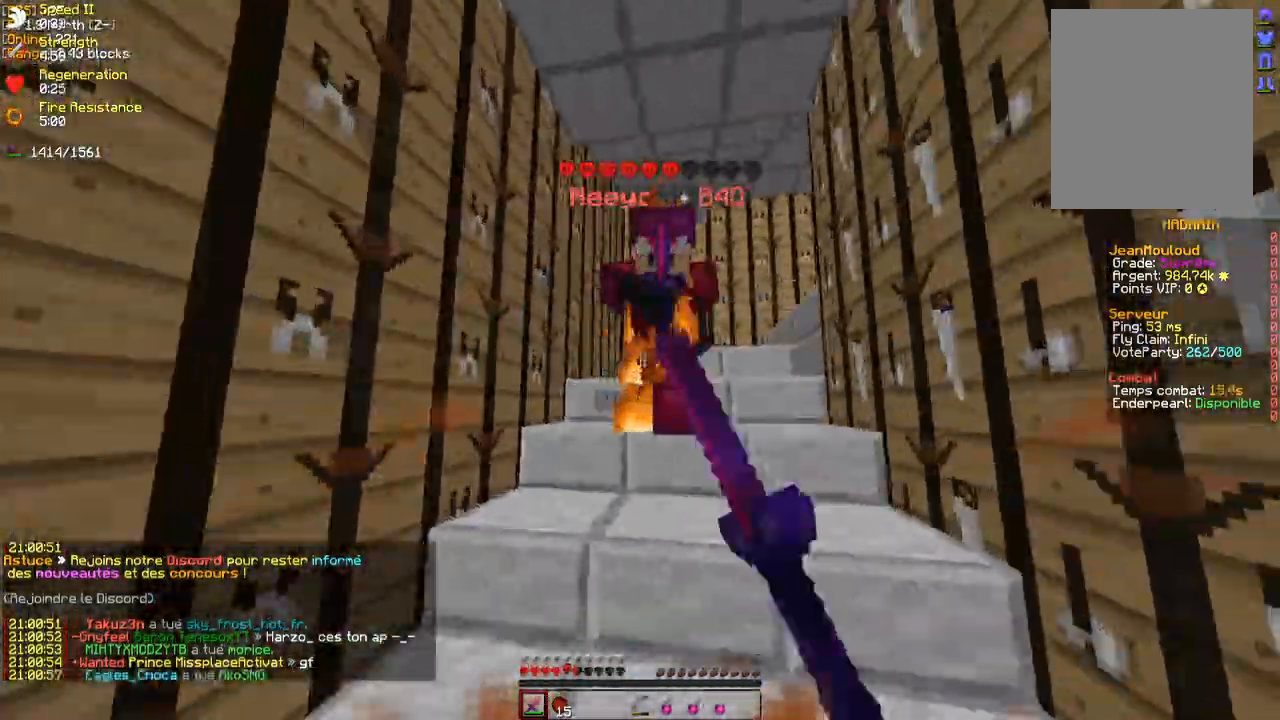
{"keys": ["d", "z"], "mouse": ["left"], "events": [[33, "q", "up"], [50, "mouse_left", "down"], [117, "d", "down"], [133, "mouse_left", "up"], [183, "mouse_left", "down"], [267, "mouse_left", "up"], [317, "mouse_left", "down"], [400, "mouse_left", "up"], [450, "mouse_left", "down"]]}
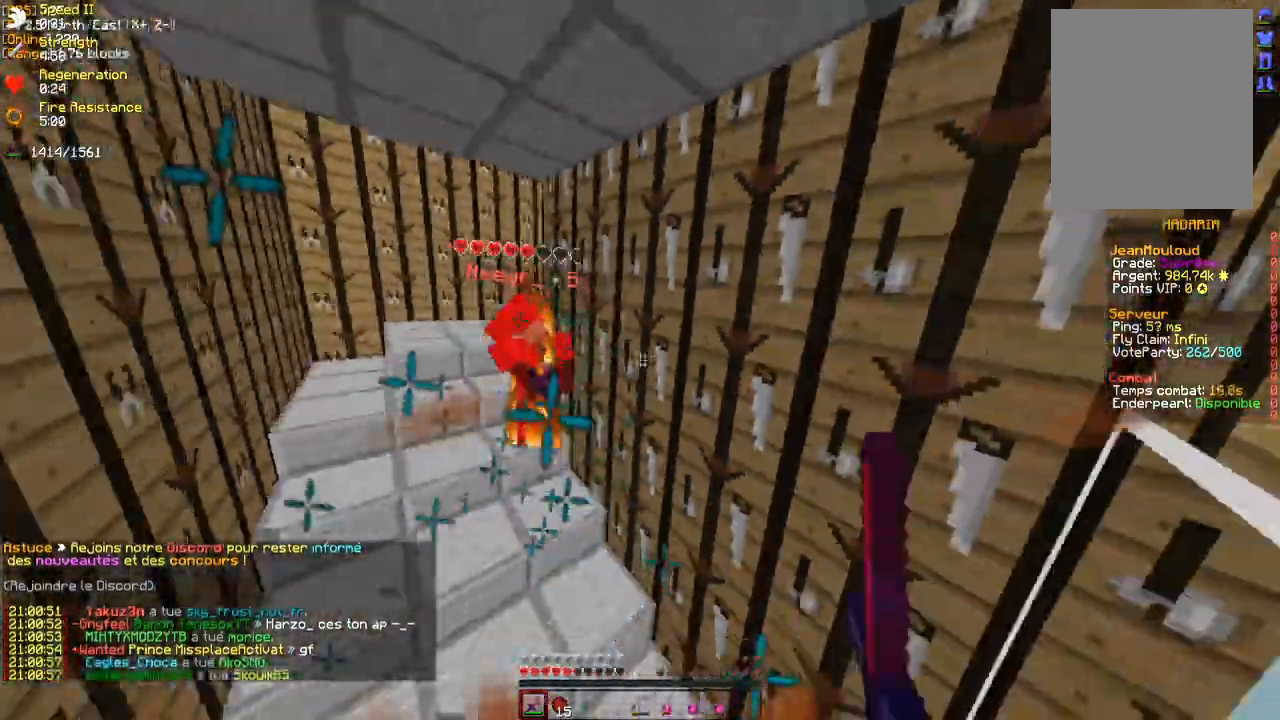
{"keys": ["z"], "mouse": [], "events": [[33, "d", "up"], [50, "mouse_left", "up"], [117, "mouse_left", "down"], [183, "mouse_left", "up"], [233, "mouse_left", "down"], [317, "mouse_left", "up"], [367, "mouse_left", "down"], [450, "mouse_left", "up"]]}
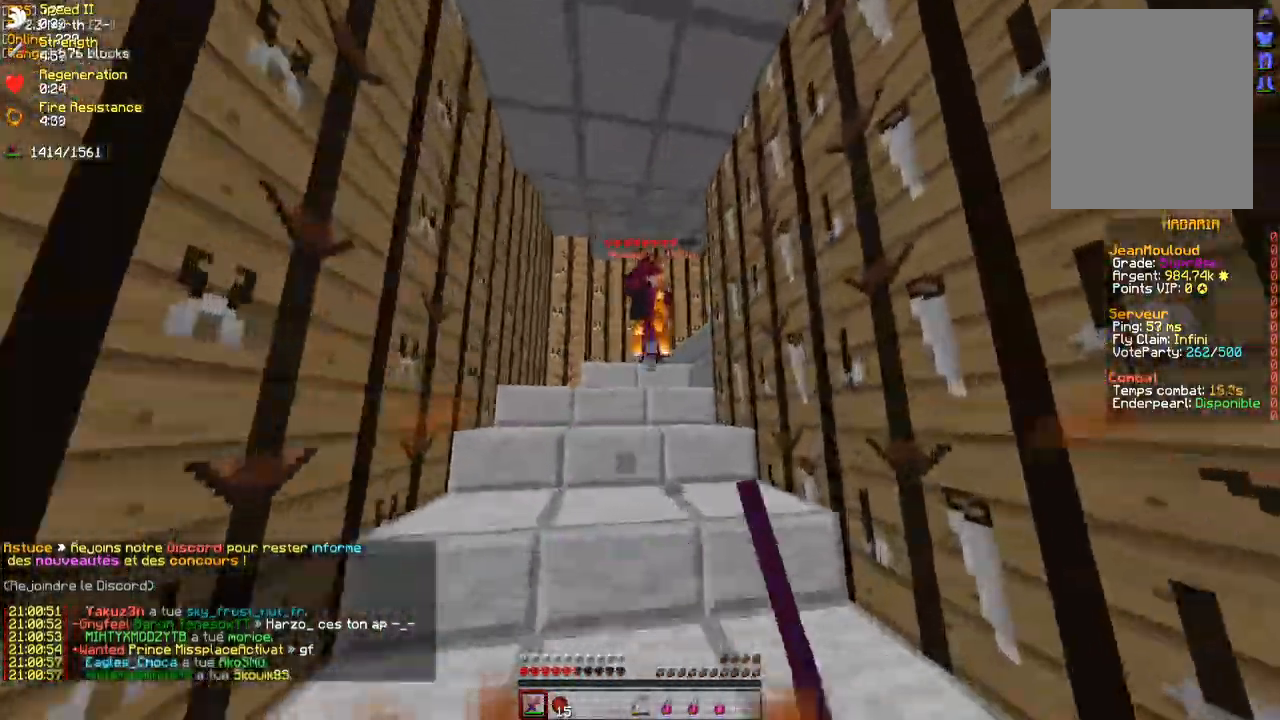
{"keys": ["z"], "mouse": [], "events": [[17, "q", "down"], [33, "mouse_left", "down"], [67, "mouse_left", "up"], [117, "mouse_left", "down"], [200, "mouse_left", "up"], [267, "mouse_left", "down"], [350, "mouse_left", "up"], [383, "mouse_left", "down"], [433, "z", "up"], [450, "mouse_left", "up"], [450, "q", "up"], [483, "z", "down"]]}
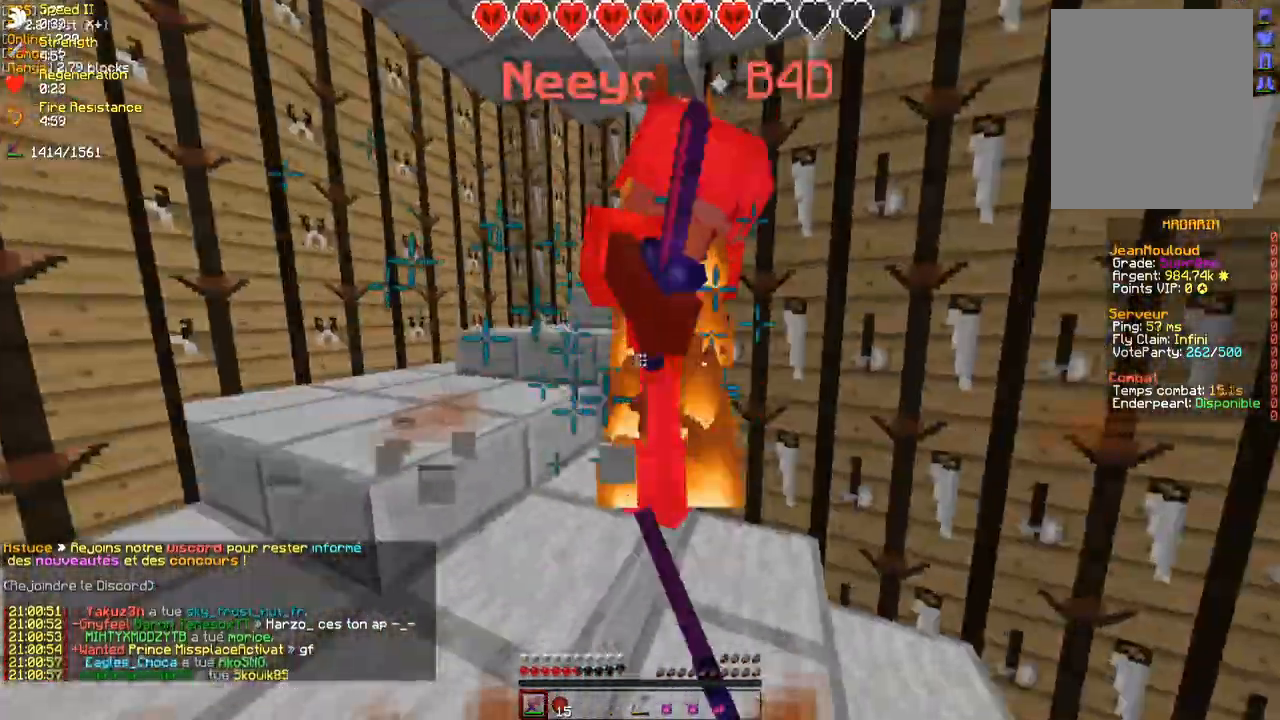
{"keys": ["d", "z"], "mouse": [], "events": [[17, "d", "down"], [17, "mouse_left", "down"], [100, "mouse_left", "up"], [117, "d", "up"], [150, "mouse_left", "down"], [150, "z", "up"], [183, "z", "down"], [217, "mouse_left", "up"], [217, "q", "down"], [267, "z", "up"], [283, "mouse_left", "down"], [317, "q", "up"], [367, "mouse_left", "up"], [433, "d", "down"], [433, "mouse_left", "down"], [450, "z", "down"], [483, "mouse_left", "up"]]}
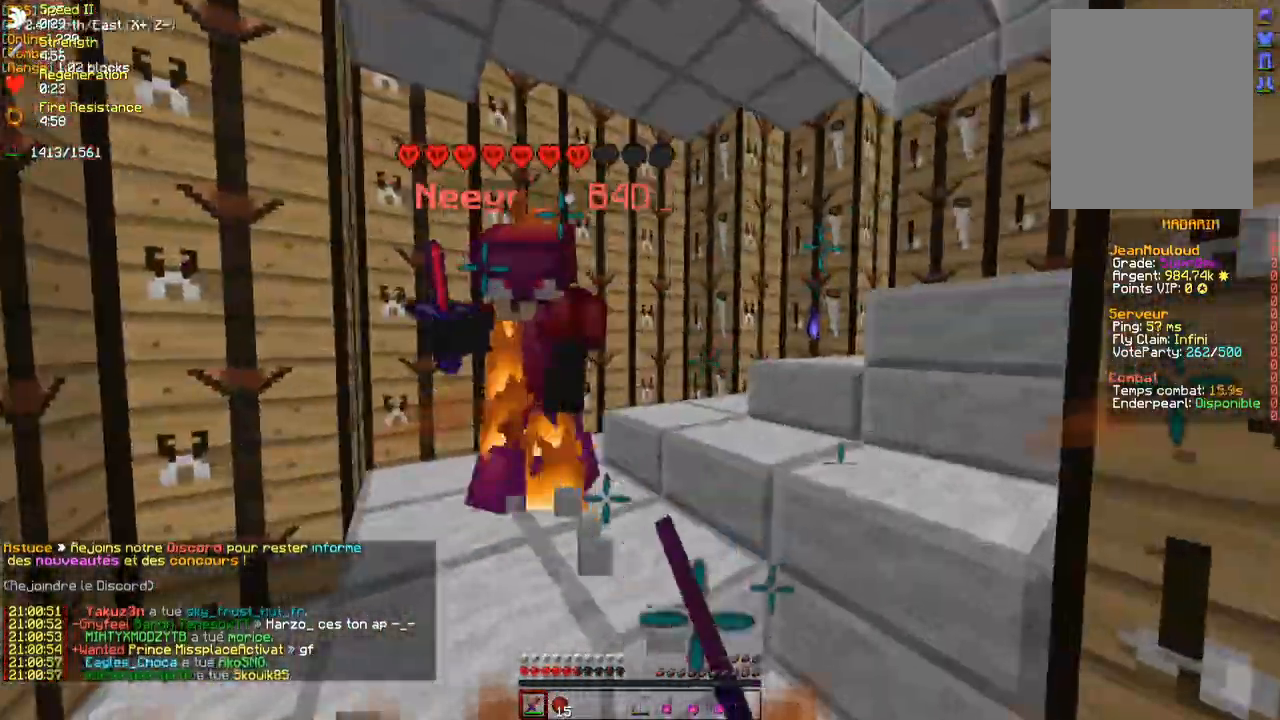
{"keys": ["z"], "mouse": [], "events": [[17, "mouse_left", "down"], [100, "mouse_left", "up"], [150, "mouse_left", "down"], [183, "d", "up"], [183, "z", "up"], [217, "mouse_left", "up"], [267, "mouse_left", "down"], [267, "q", "down"], [283, "z", "down"], [367, "mouse_left", "up"], [400, "mouse_left", "down"], [467, "q", "up"], [483, "mouse_left", "up"]]}